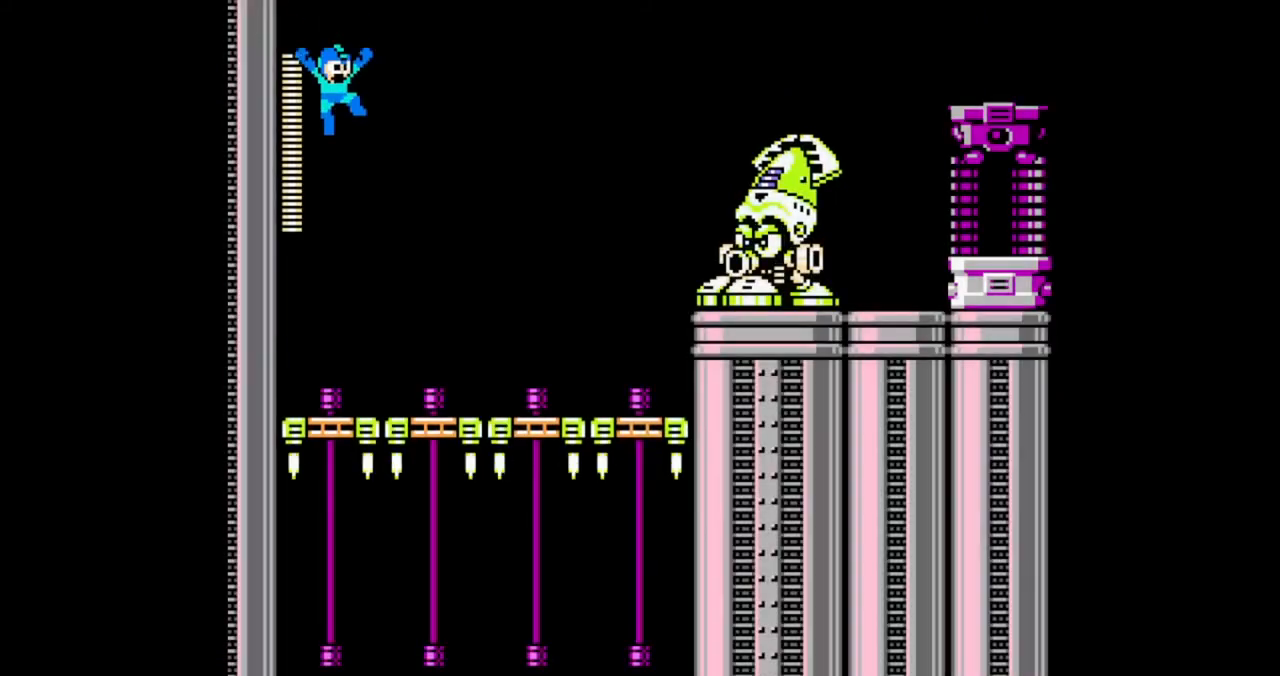
Gameplay with a controller (Nintendo layout); each line is a JSON object with the inputs held at the frame after it (dt_ms = milliseconds from this image to that frame). "events" lists button and stick changes between this image and that frame as [ms after this image, input, new state], when the widget could be followed in between. Not read: L2 L3 R1 R2 R3 X Y.
{"dt_ms": 500, "buttons": [], "events": []}
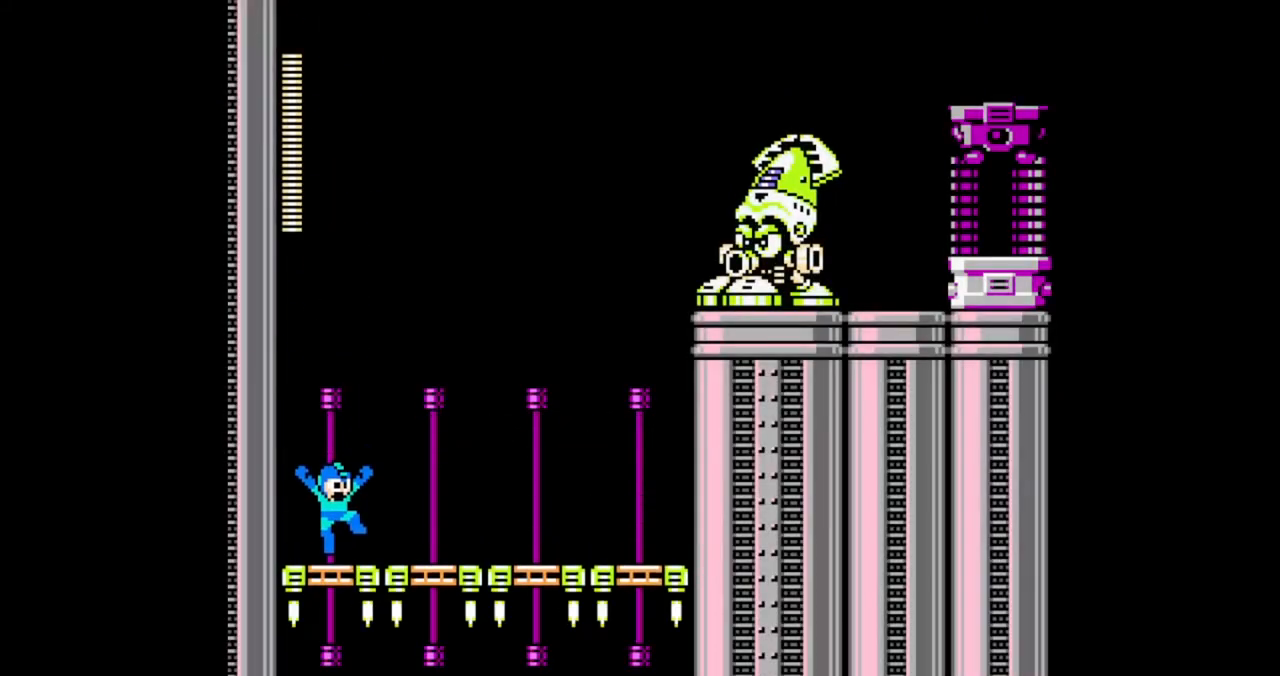
{"dt_ms": 500, "buttons": ["DPAD_RIGHT"], "events": [[167, "DPAD_RIGHT", "down"]]}
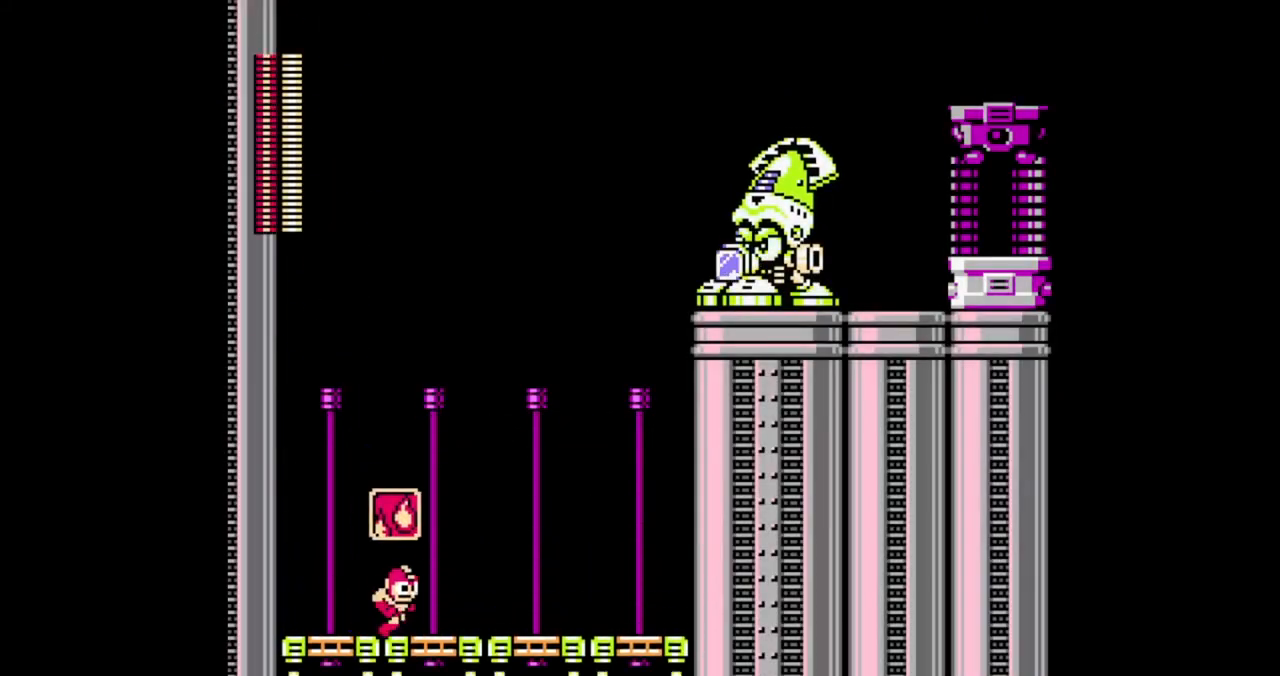
{"dt_ms": 500, "buttons": ["B", "DPAD_RIGHT"], "events": [[267, "B", "down"]]}
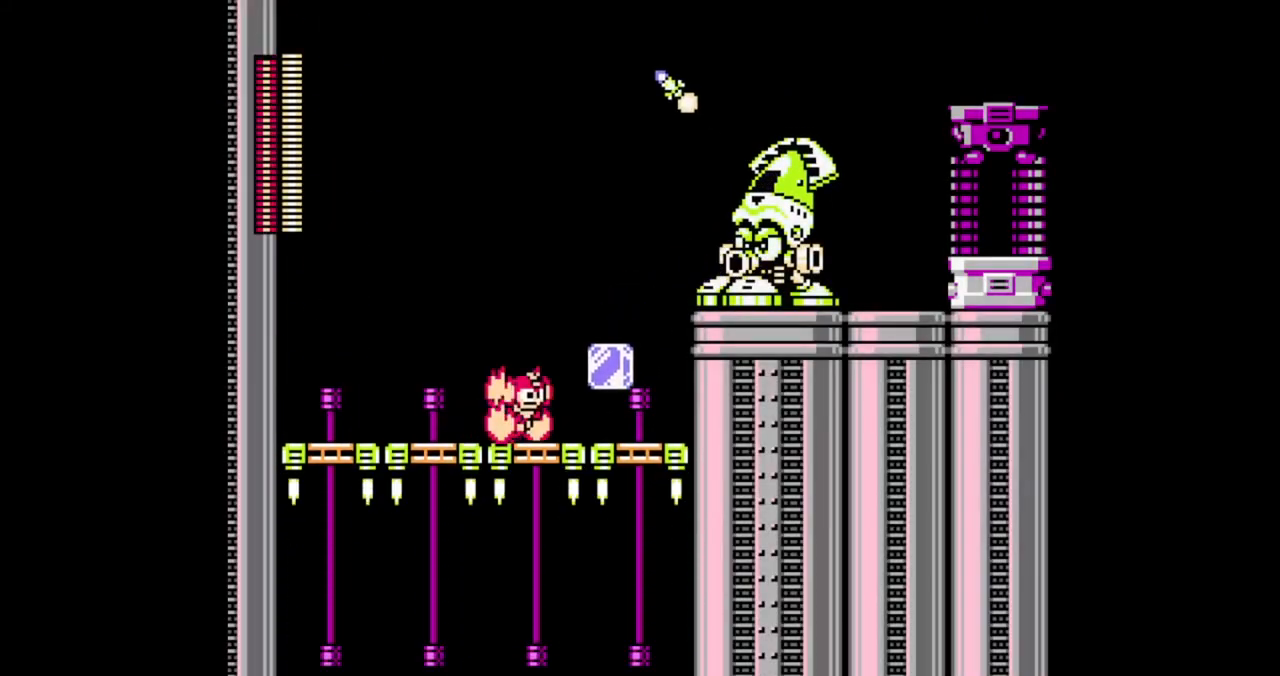
{"dt_ms": 500, "buttons": ["B", "DPAD_RIGHT"], "events": [[67, "A", "down"], [433, "A", "up"]]}
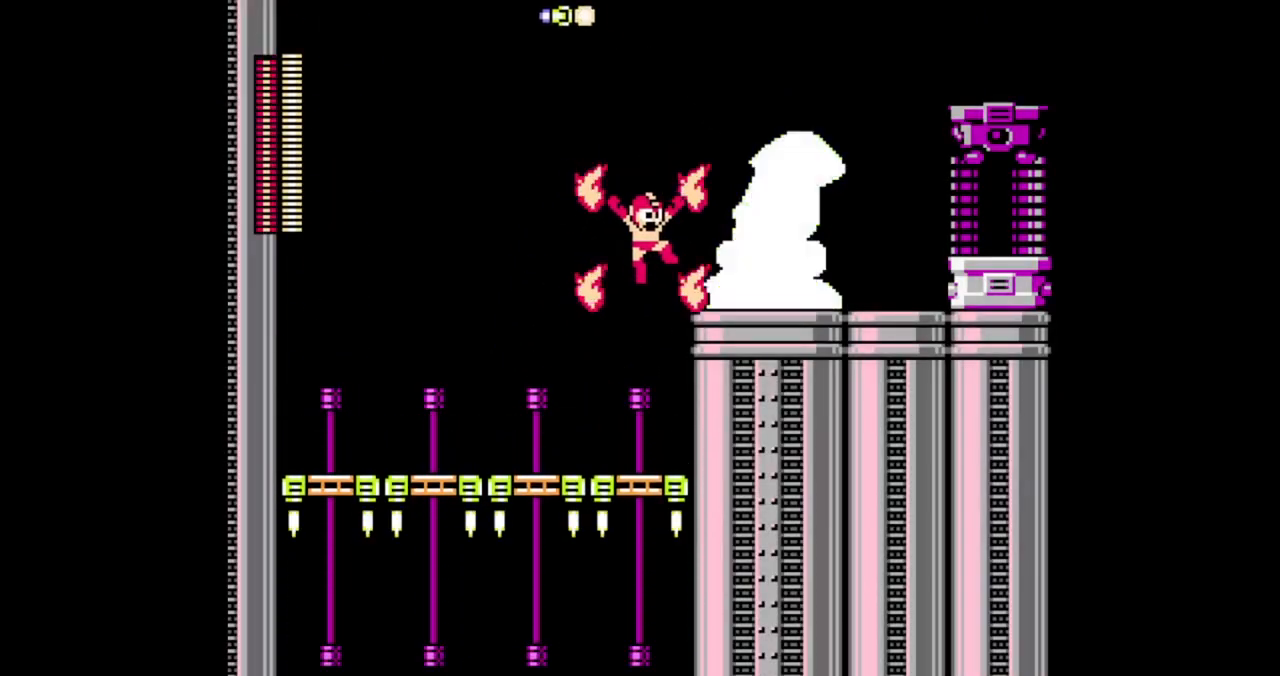
{"dt_ms": 500, "buttons": ["B"], "events": [[100, "DPAD_RIGHT", "up"]]}
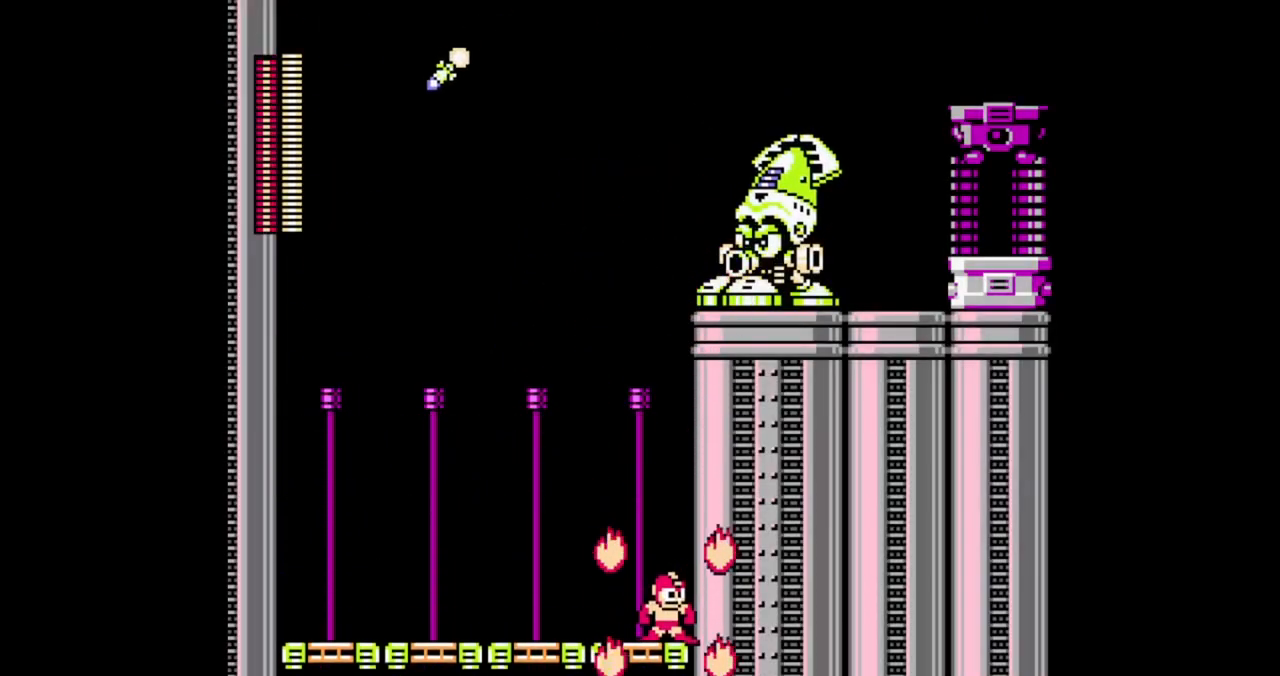
{"dt_ms": 500, "buttons": ["B"], "events": []}
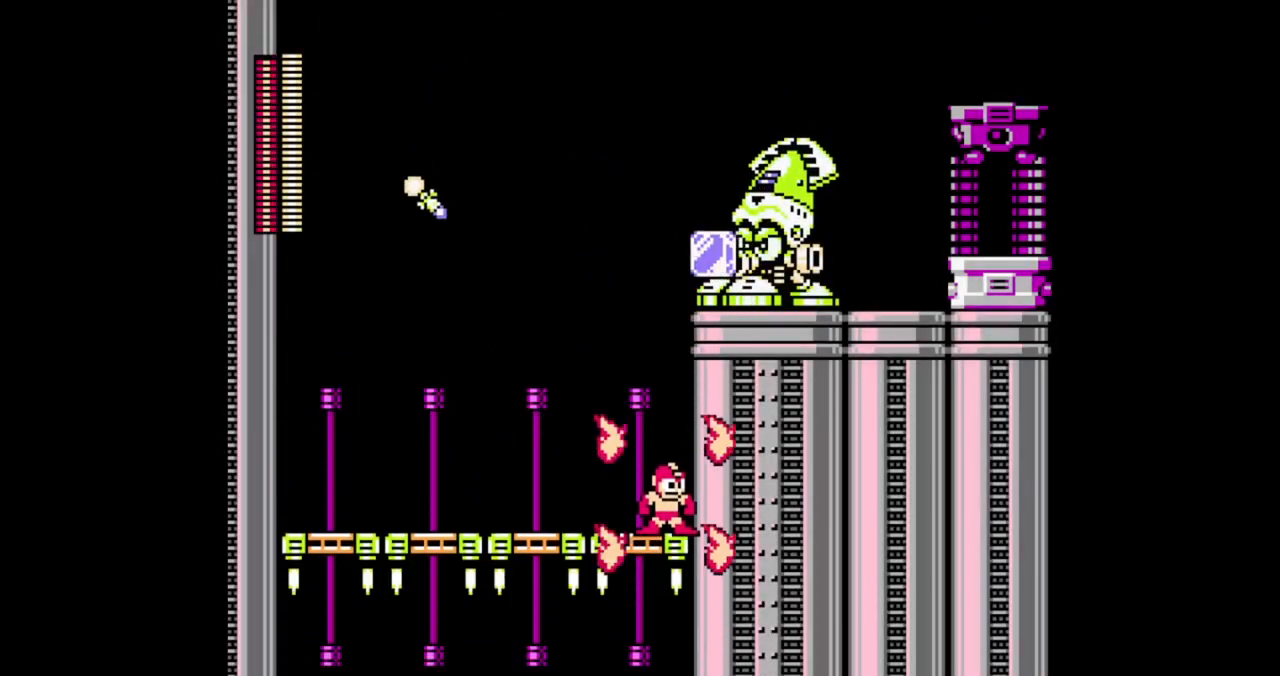
{"dt_ms": 500, "buttons": ["A", "B"], "events": [[233, "A", "down"]]}
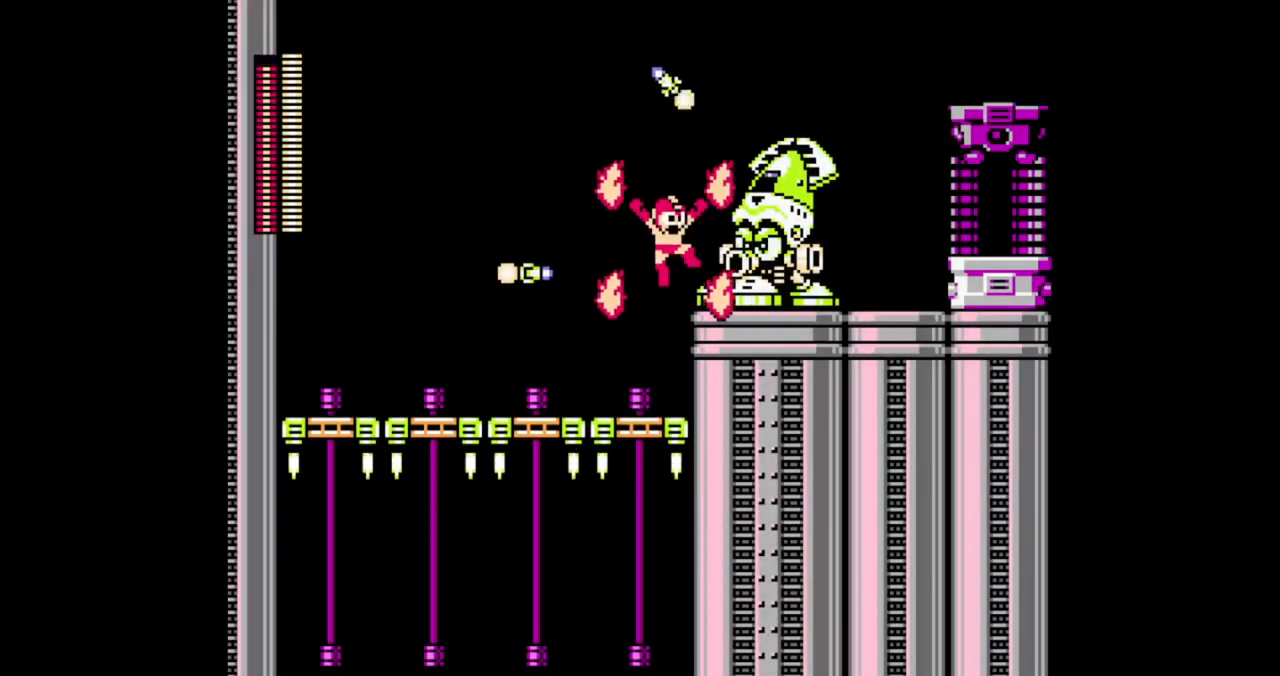
{"dt_ms": 500, "buttons": ["B"], "events": [[200, "A", "up"]]}
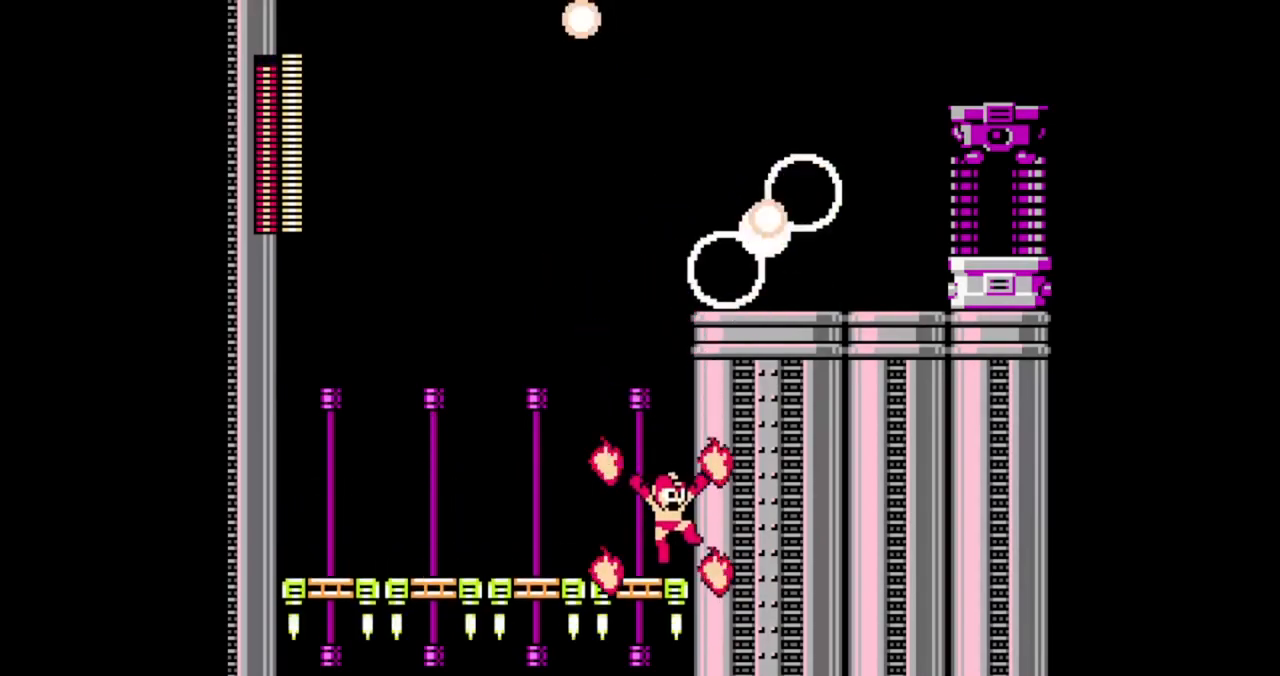
{"dt_ms": 500, "buttons": ["B"], "events": []}
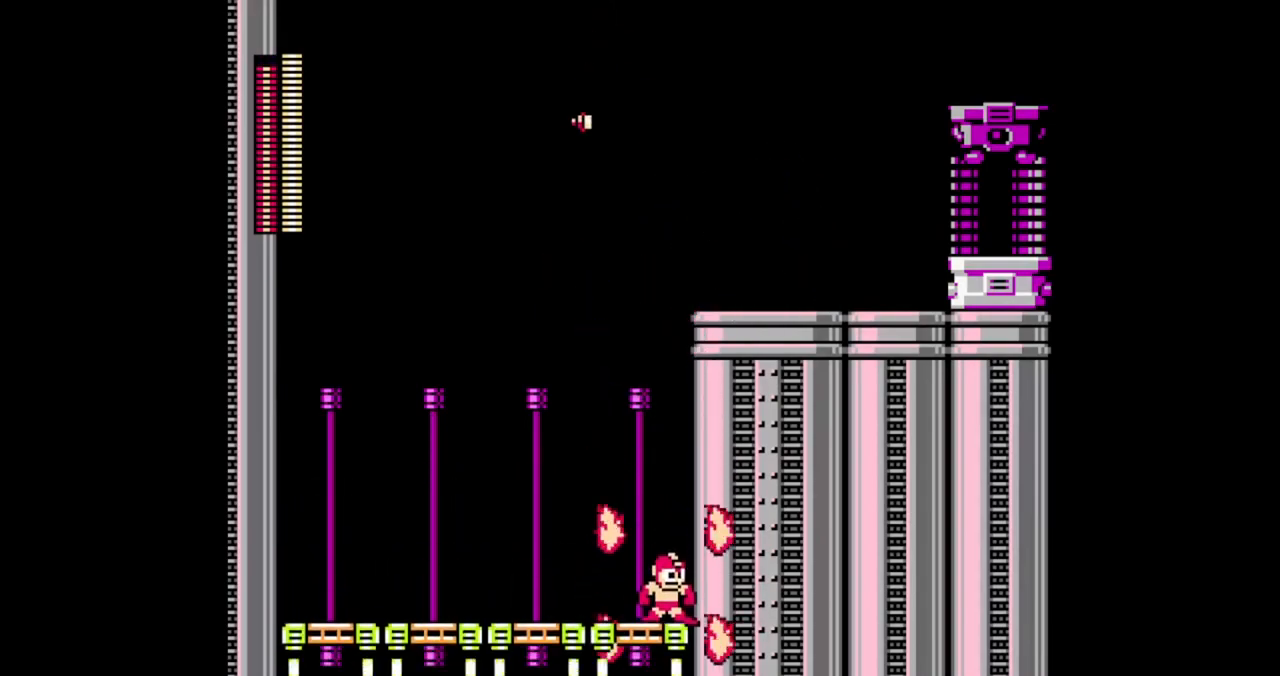
{"dt_ms": 500, "buttons": [], "events": [[33, "B", "up"]]}
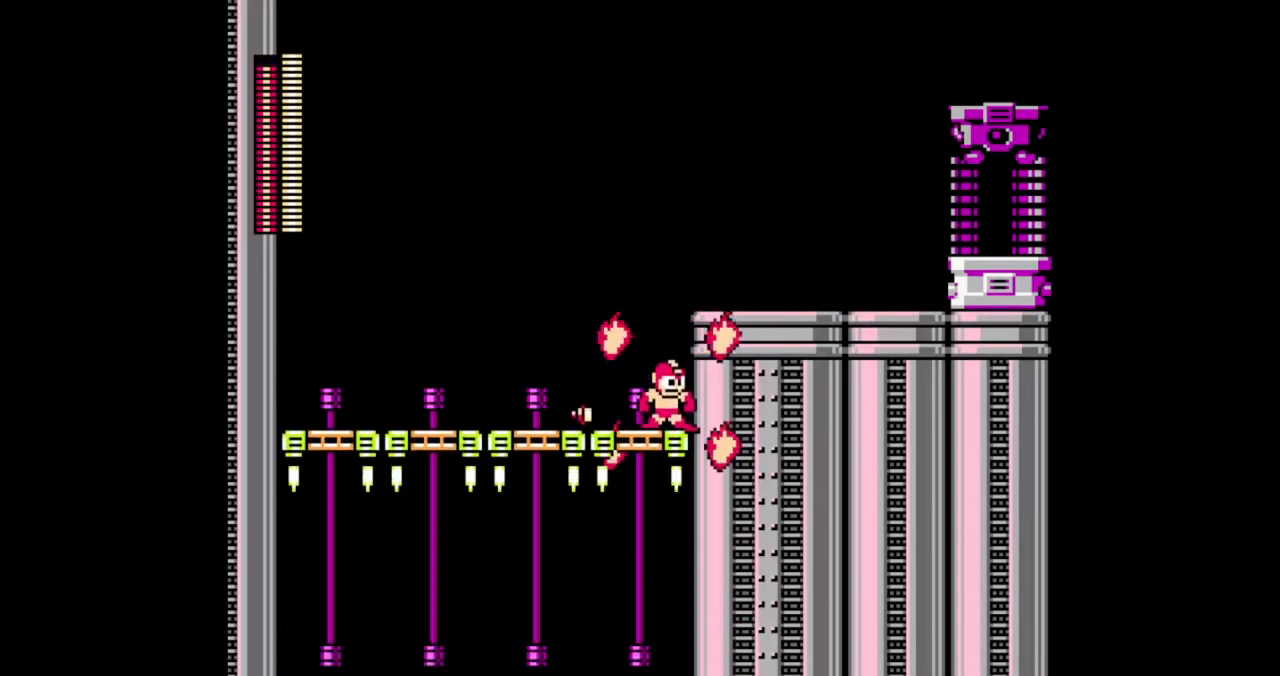
{"dt_ms": 500, "buttons": ["A", "DPAD_RIGHT"], "events": [[233, "DPAD_RIGHT", "down"], [300, "A", "down"]]}
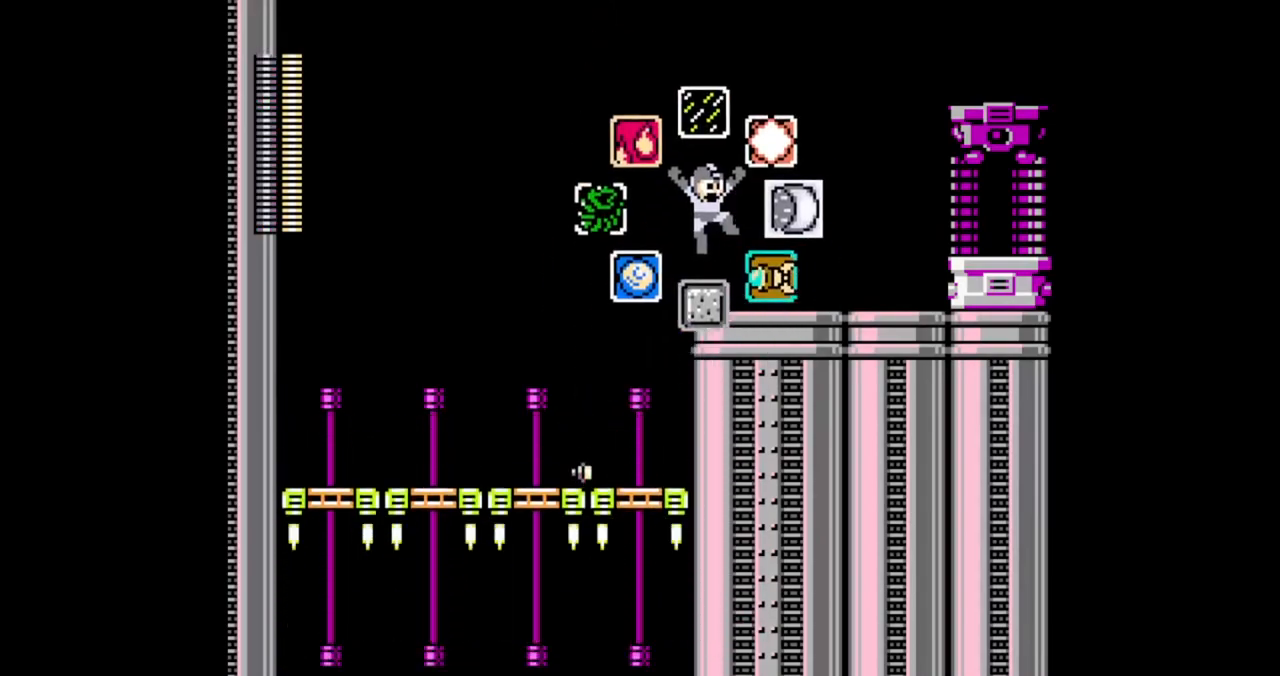
{"dt_ms": 500, "buttons": ["DPAD_RIGHT"], "events": [[133, "A", "up"]]}
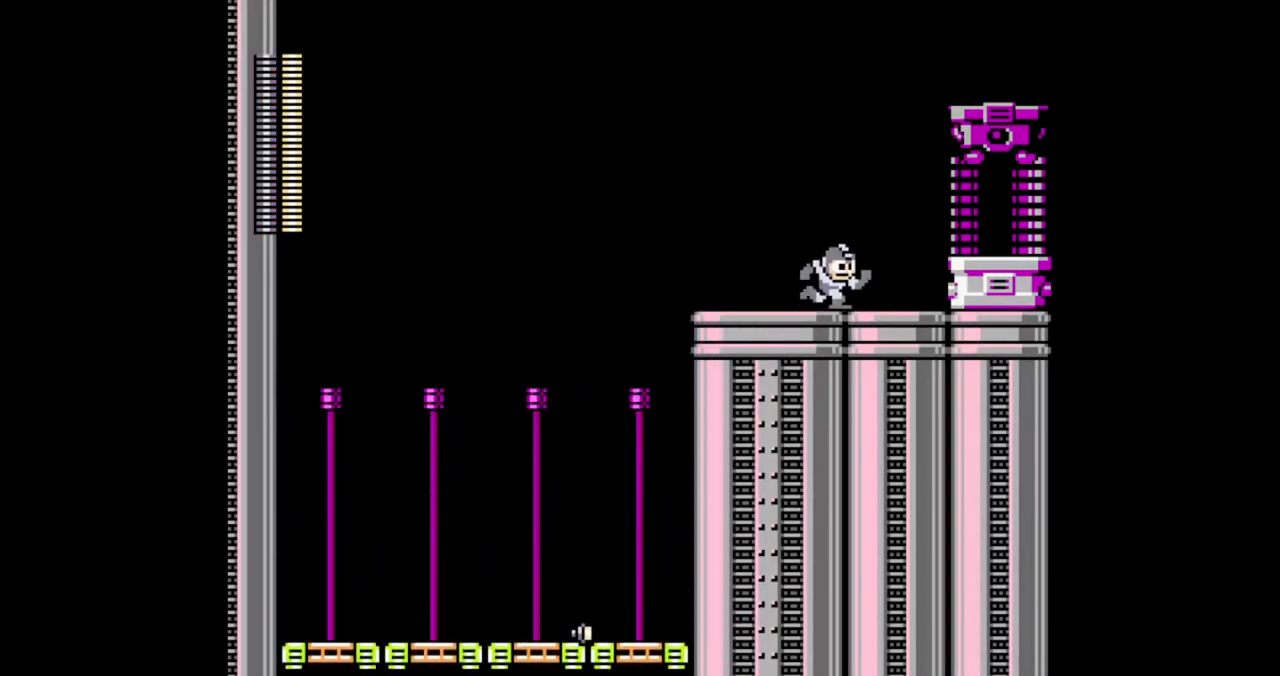
{"dt_ms": 1000, "buttons": []}
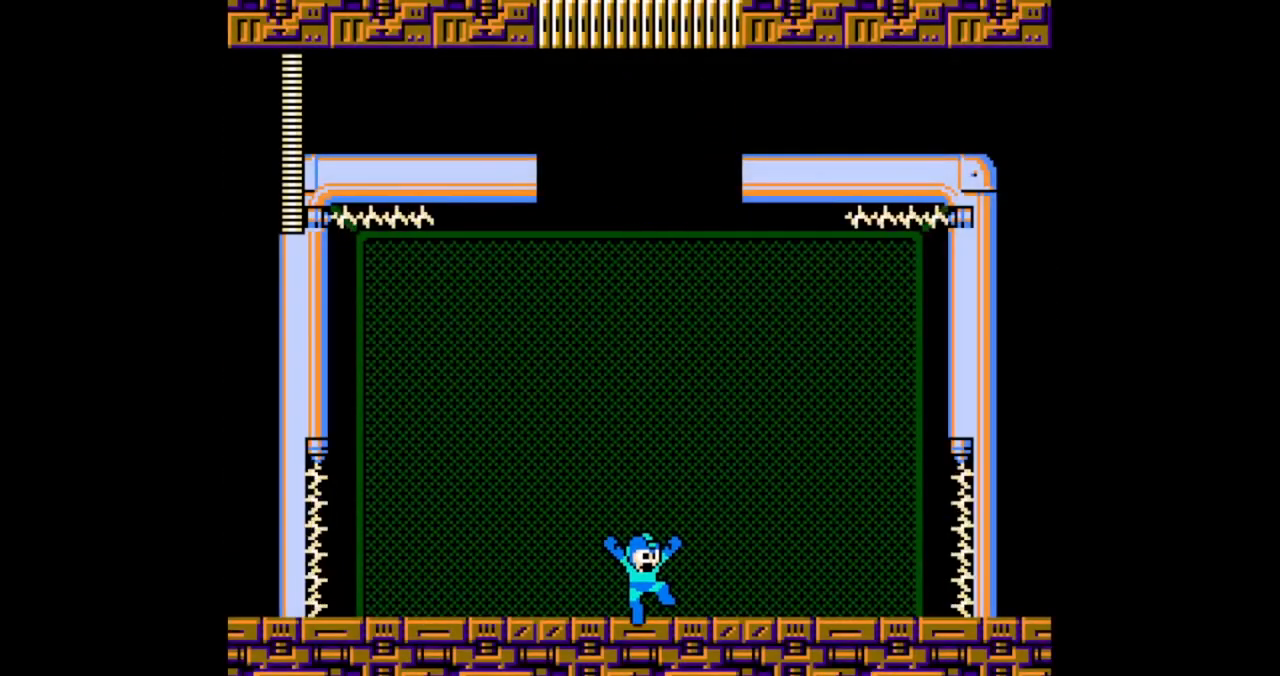
{"dt_ms": 500, "buttons": ["DPAD_LEFT"], "events": [[433, "DPAD_LEFT", "down"]]}
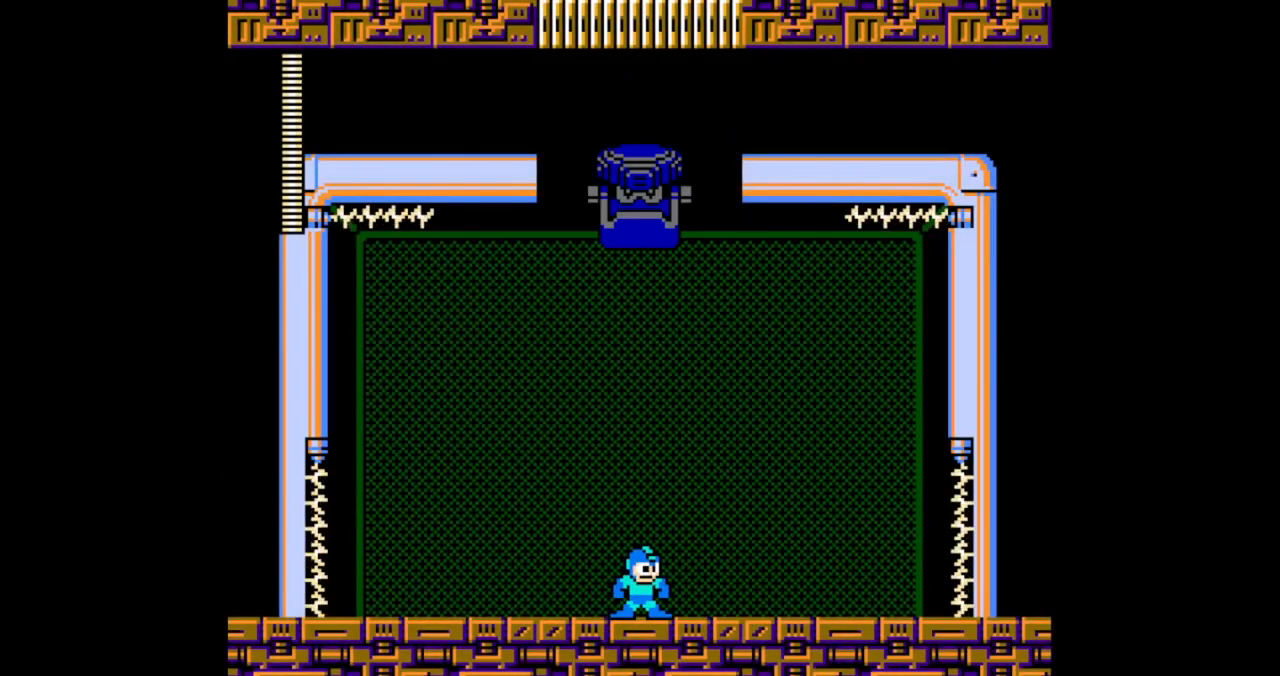
{"dt_ms": 500, "buttons": ["DPAD_LEFT"], "events": [[100, "DPAD_LEFT", "up"], [500, "DPAD_LEFT", "down"]]}
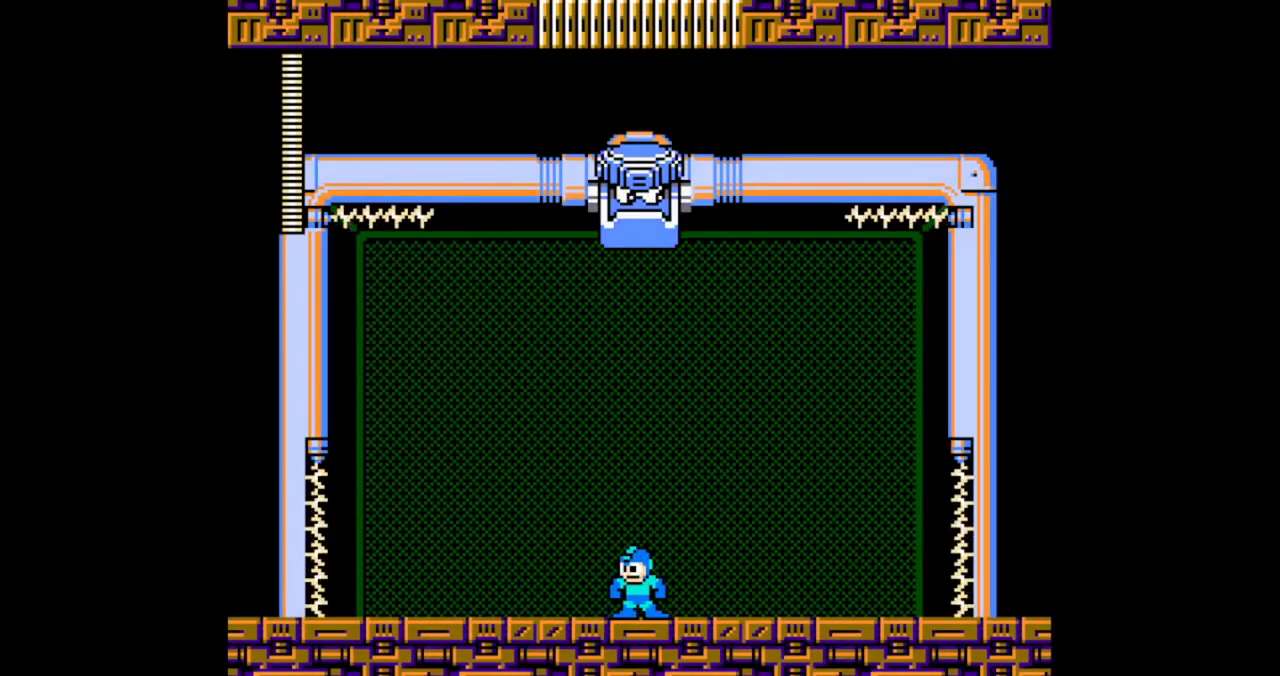
{"dt_ms": 500, "buttons": ["B"], "events": [[67, "DPAD_LEFT", "up"], [133, "DPAD_RIGHT", "down"], [200, "DPAD_LEFT", "down"], [200, "DPAD_RIGHT", "up"], [267, "DPAD_LEFT", "up"], [367, "DPAD_LEFT", "down"], [433, "DPAD_LEFT", "up"], [467, "B", "down"]]}
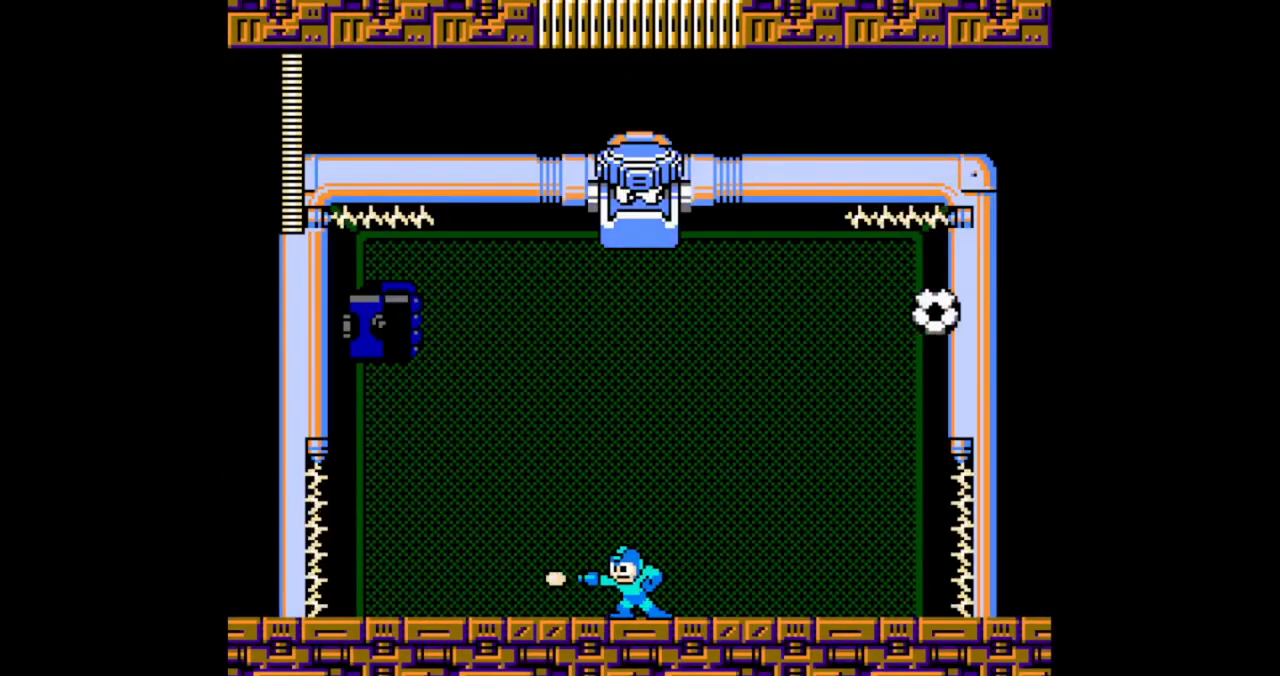
{"dt_ms": 500, "buttons": ["B", "DPAD_LEFT"], "events": [[300, "DPAD_LEFT", "down"]]}